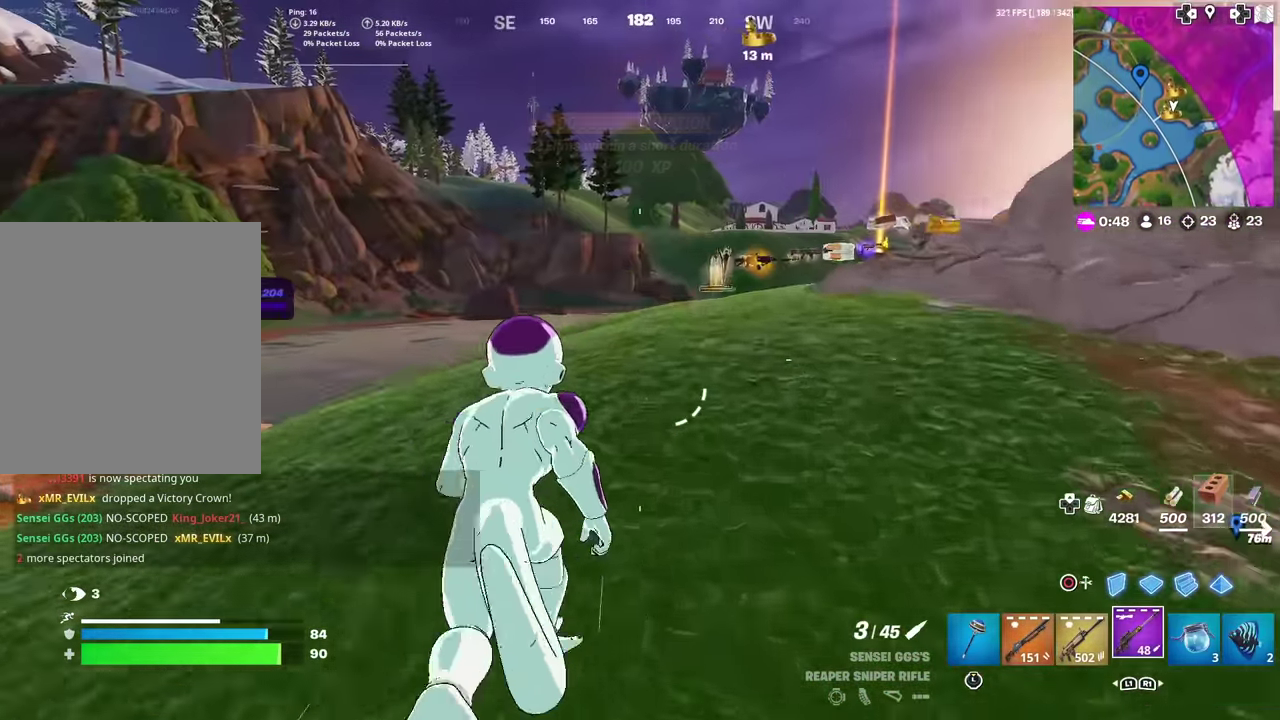
Gameplay with a controller (PlayStation layout); each line is a JSON object with the inputs held at the frame after it (dt_ms = milliseconds from this image to that frame). "events" lists button and stick changes between this image and that frame as [ms after this image, input, new state], when the widget could be followed in between. Not read: TOUCHPAD.
{"dt_ms": 301, "buttons": [], "left_stick": "up-right", "right_stick": "center", "events": [[234, "left_stick", "up-right"]]}
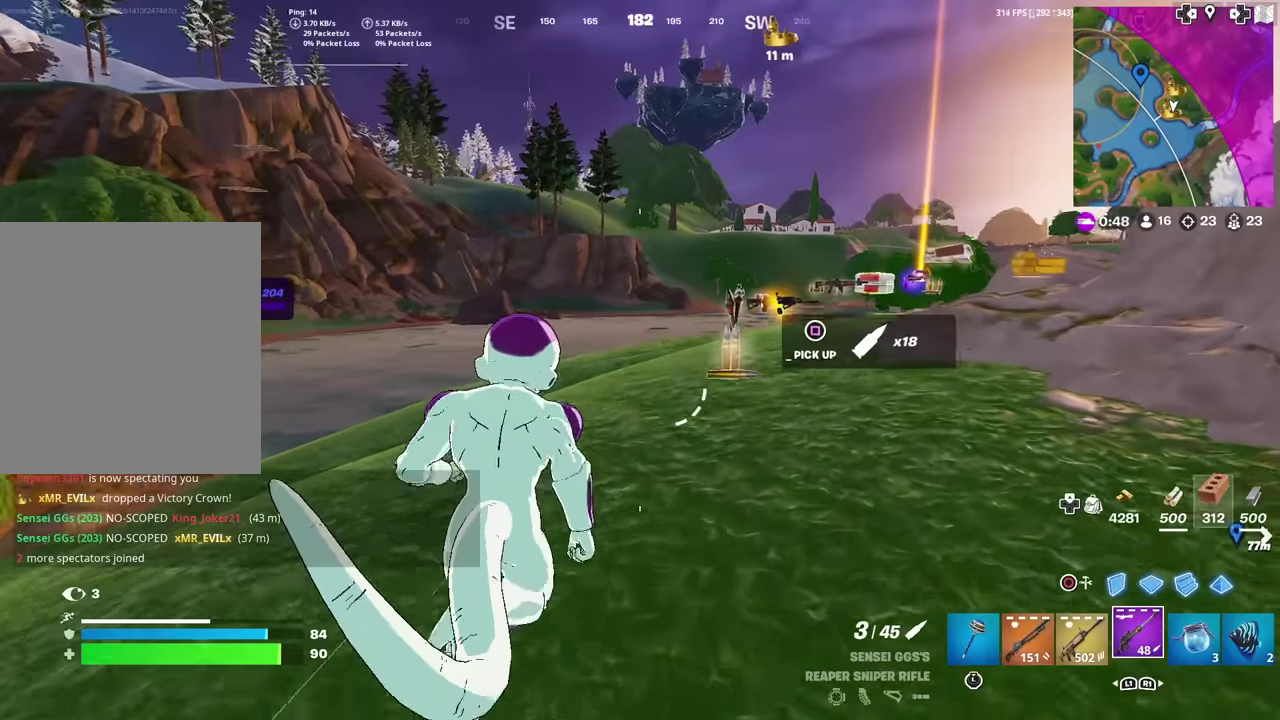
{"dt_ms": 600, "buttons": [], "left_stick": "up", "right_stick": "right", "events": [[33, "right_stick", "right"], [117, "right_stick", "center"], [150, "left_stick", "up"], [283, "left_stick", "up-left"], [300, "right_stick", "down"], [350, "right_stick", "center"], [534, "left_stick", "up"], [567, "right_stick", "right"]]}
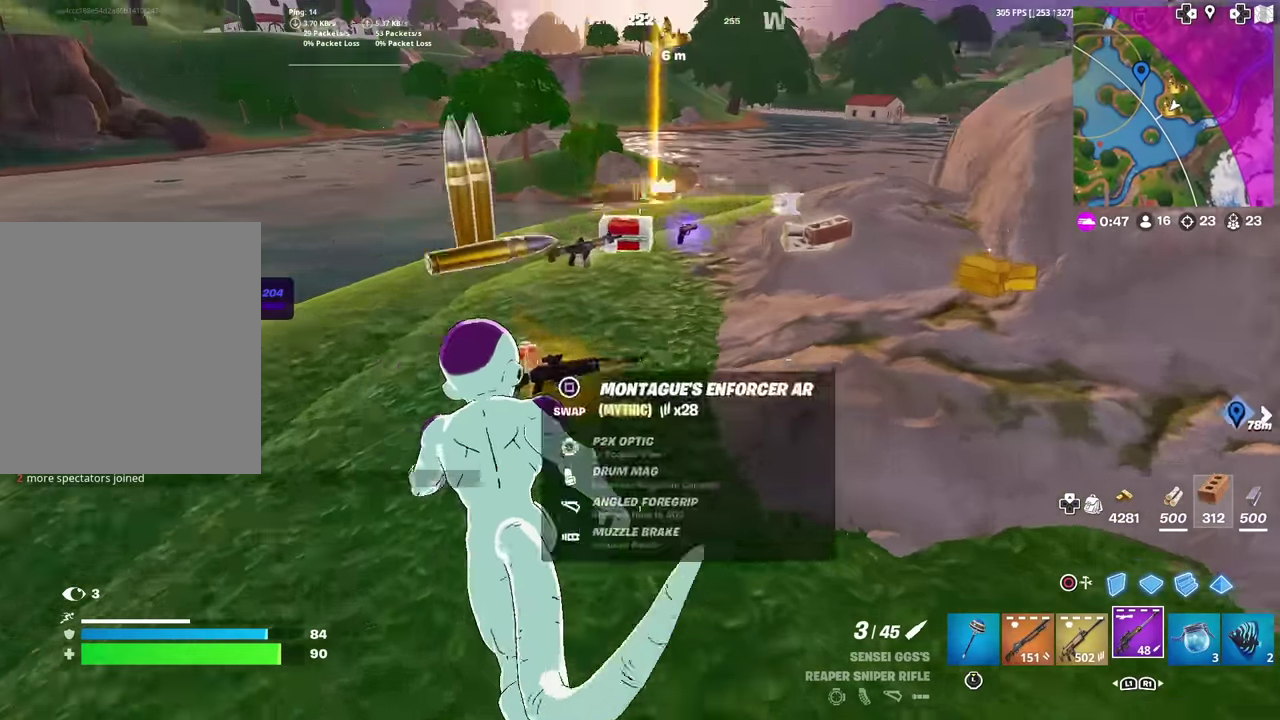
{"dt_ms": 401, "buttons": [], "left_stick": "up-right", "right_stick": "center", "events": [[50, "right_stick", "center"], [201, "left_stick", "up-right"], [267, "left_stick", "right"], [351, "left_stick", "up-right"]]}
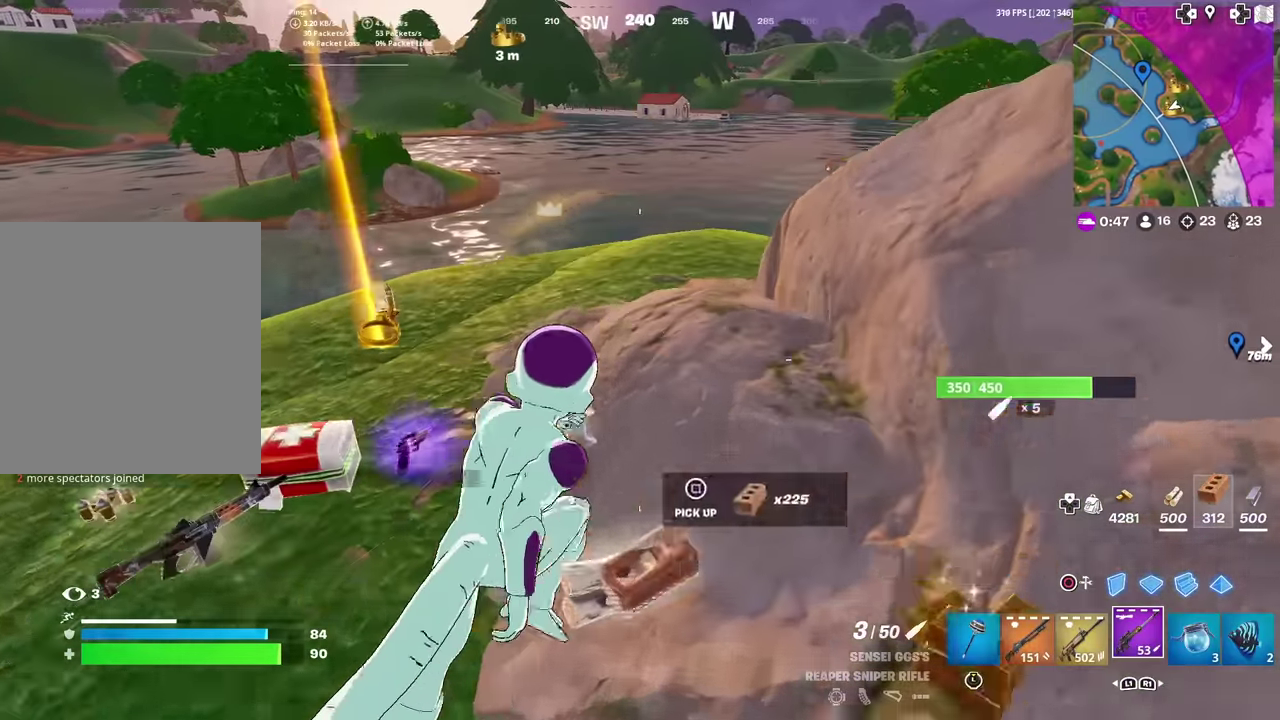
{"dt_ms": 600, "buttons": [], "left_stick": "up-right", "right_stick": "left", "events": [[67, "left_stick", "up"], [117, "right_stick", "left"], [133, "left_stick", "up-left"], [250, "left_stick", "up"], [367, "left_stick", "up-right"], [417, "right_stick", "center"], [534, "right_stick", "left"]]}
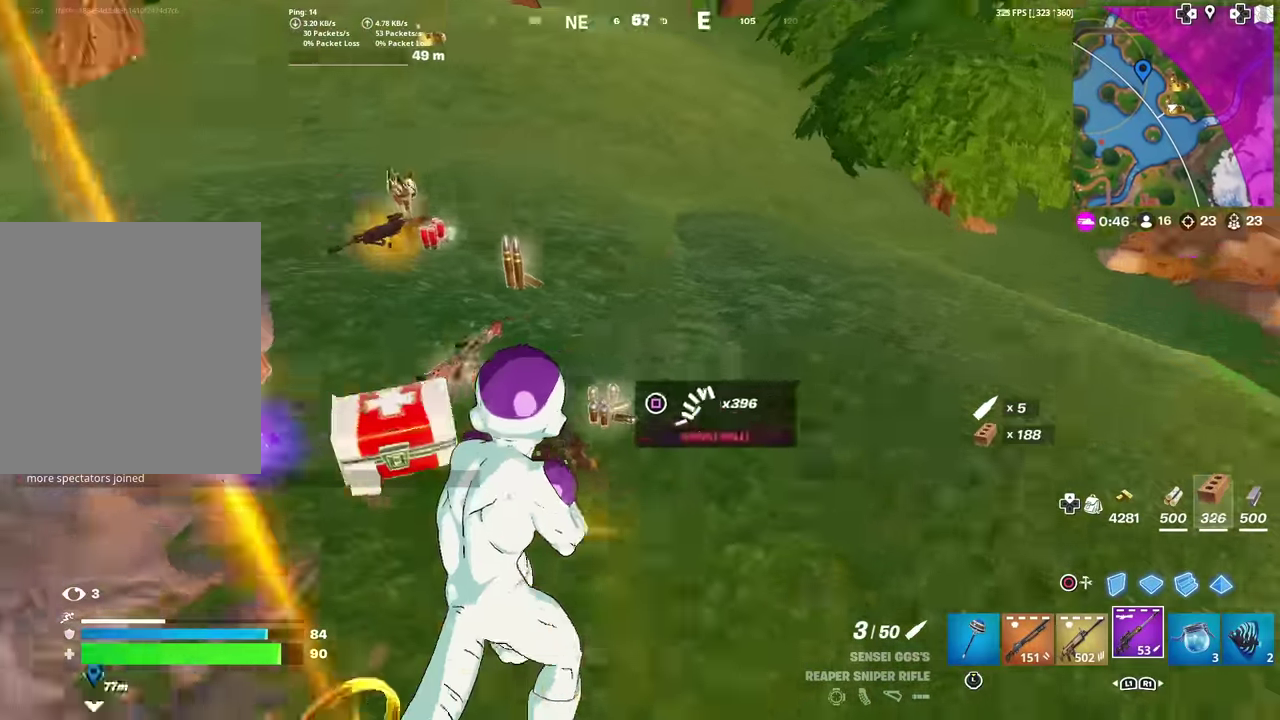
{"dt_ms": 401, "buttons": [], "left_stick": "up", "right_stick": "center", "events": [[67, "right_stick", "center"], [201, "left_stick", "up"], [234, "right_stick", "left"], [317, "right_stick", "center"]]}
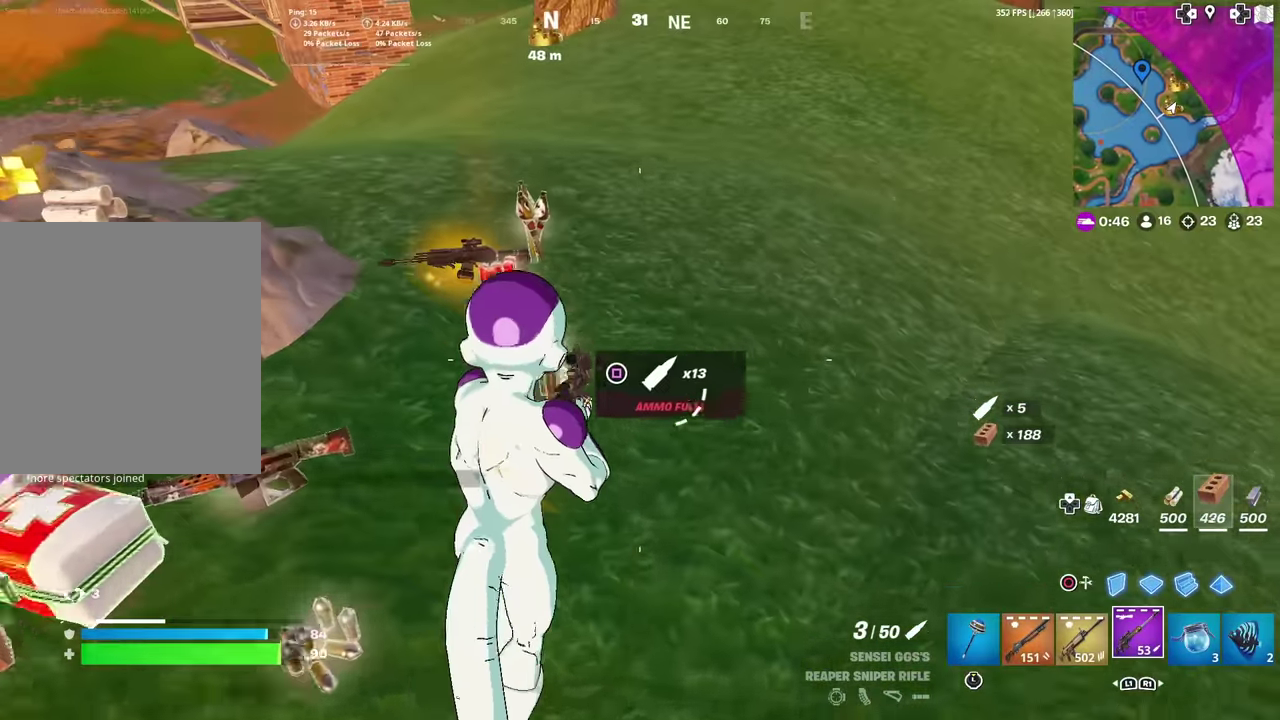
{"dt_ms": 500, "buttons": ["SQUARE"], "left_stick": "up", "right_stick": "left", "events": [[83, "right_stick", "up-left"], [167, "left_stick", "center"], [167, "right_stick", "center"], [283, "right_stick", "left"], [300, "SQUARE", "down"], [300, "left_stick", "up-right"], [367, "SQUARE", "up"], [367, "right_stick", "up-left"], [450, "left_stick", "up"], [484, "SQUARE", "down"], [500, "right_stick", "left"]]}
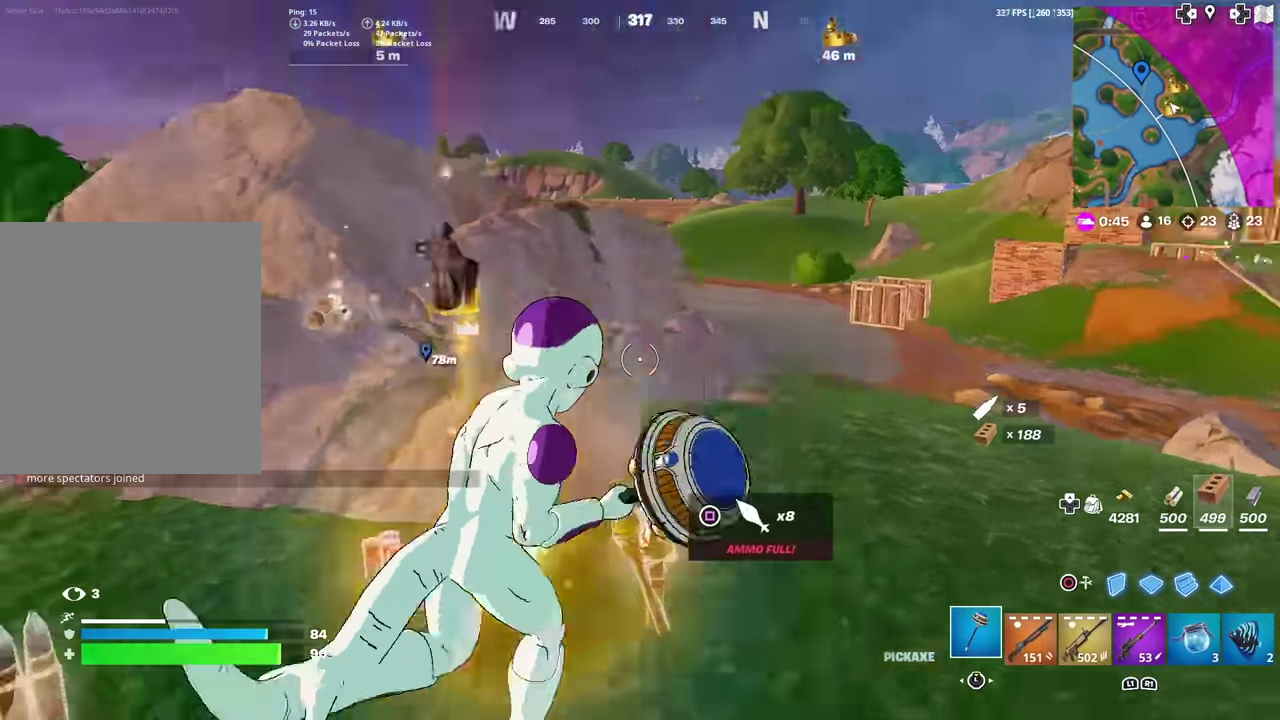
{"dt_ms": 501, "buttons": ["L3"], "left_stick": "up-right", "right_stick": "center"}
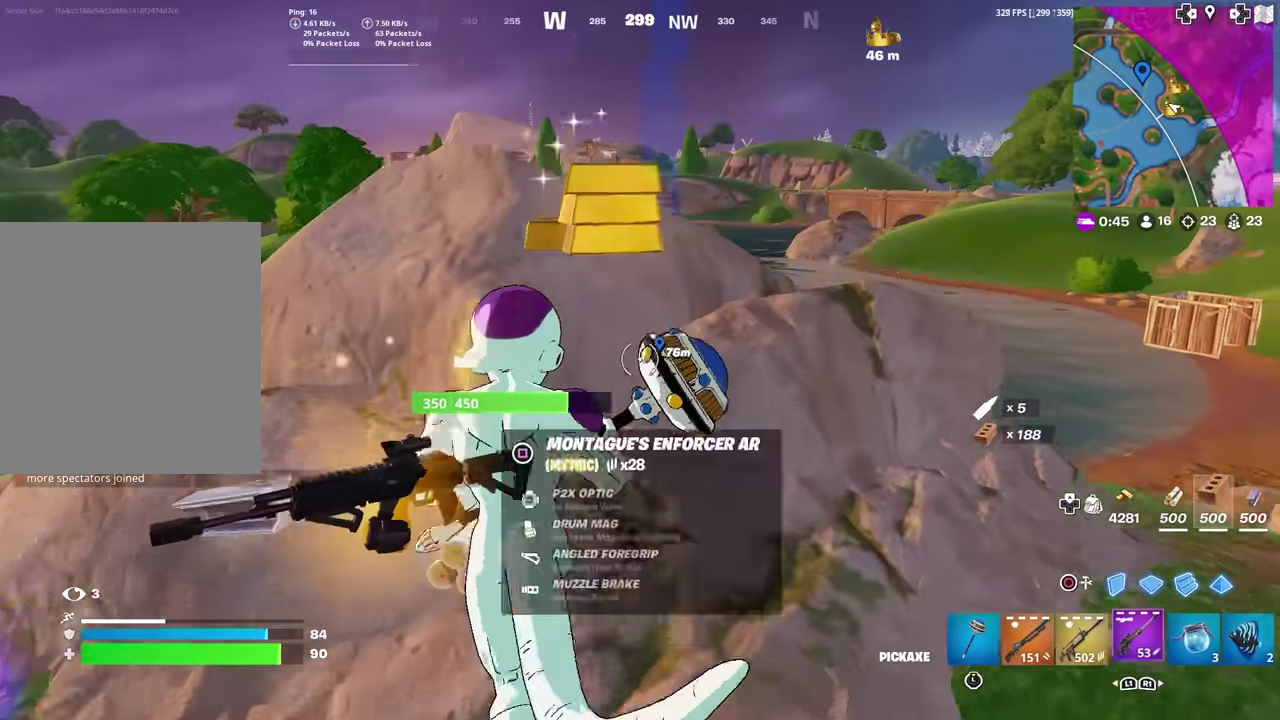
{"dt_ms": 500, "buttons": [], "left_stick": "down-right", "right_stick": "center"}
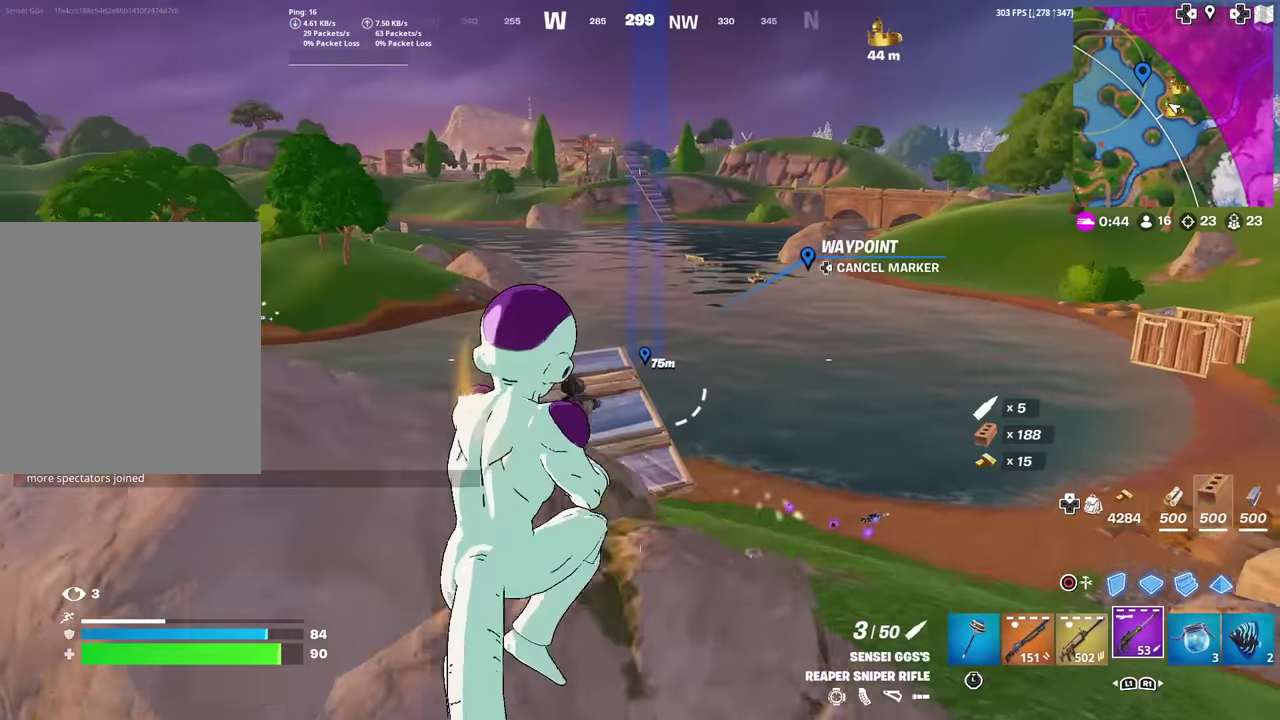
{"dt_ms": 501, "buttons": [], "left_stick": "down-right", "right_stick": "center", "events": []}
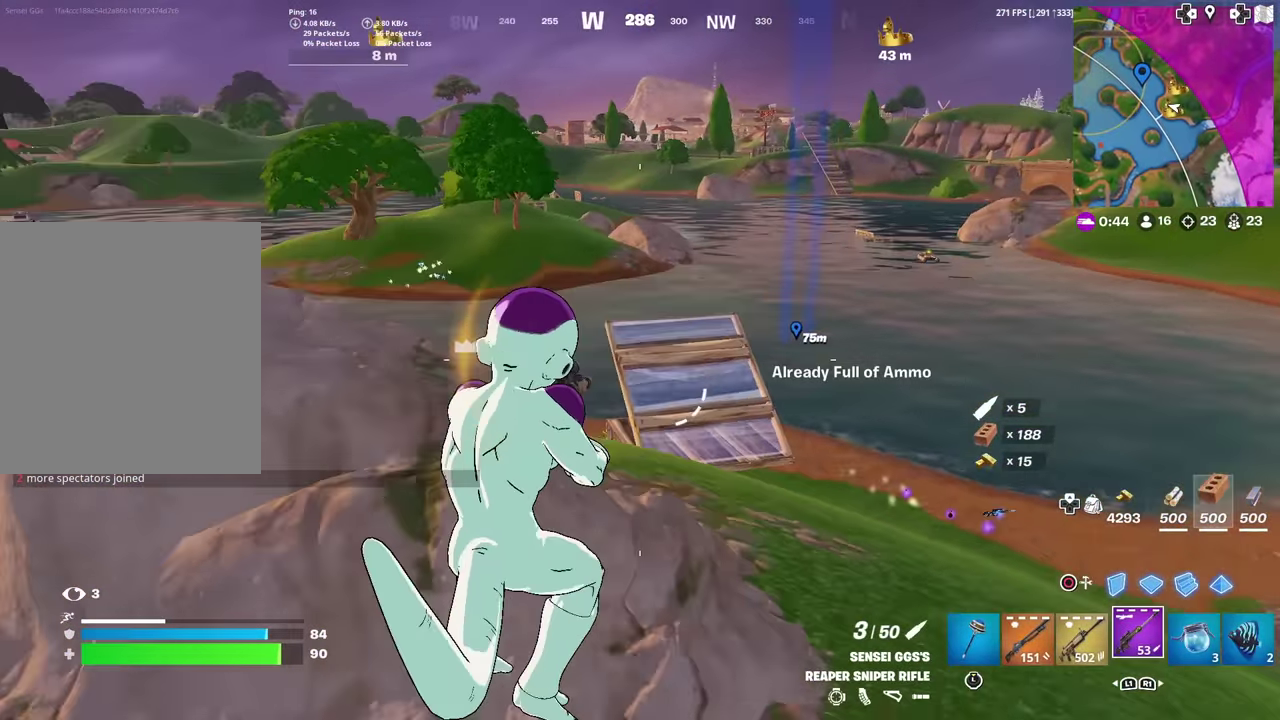
{"dt_ms": 400, "buttons": [], "left_stick": "right", "right_stick": "center", "events": [[17, "left_stick", "right"]]}
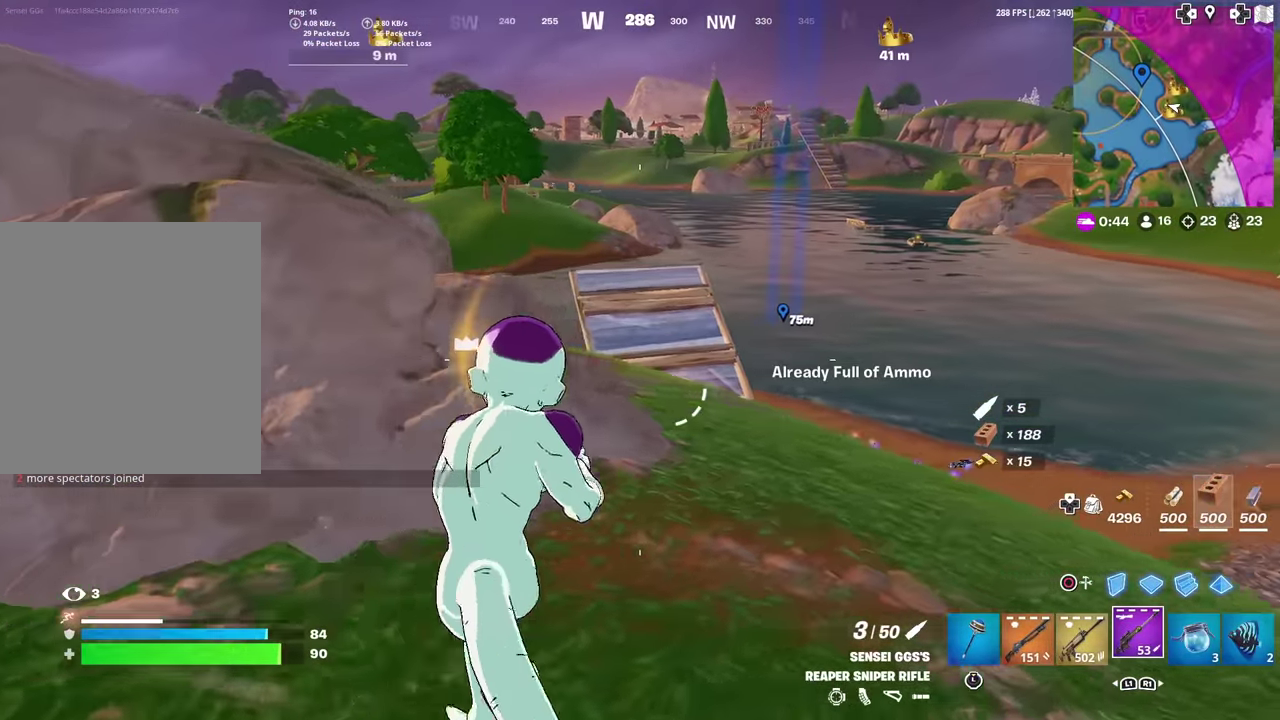
{"dt_ms": 601, "buttons": [], "left_stick": "center", "right_stick": "center", "events": [[384, "CROSS", "down"], [467, "CROSS", "up"], [501, "left_stick", "center"]]}
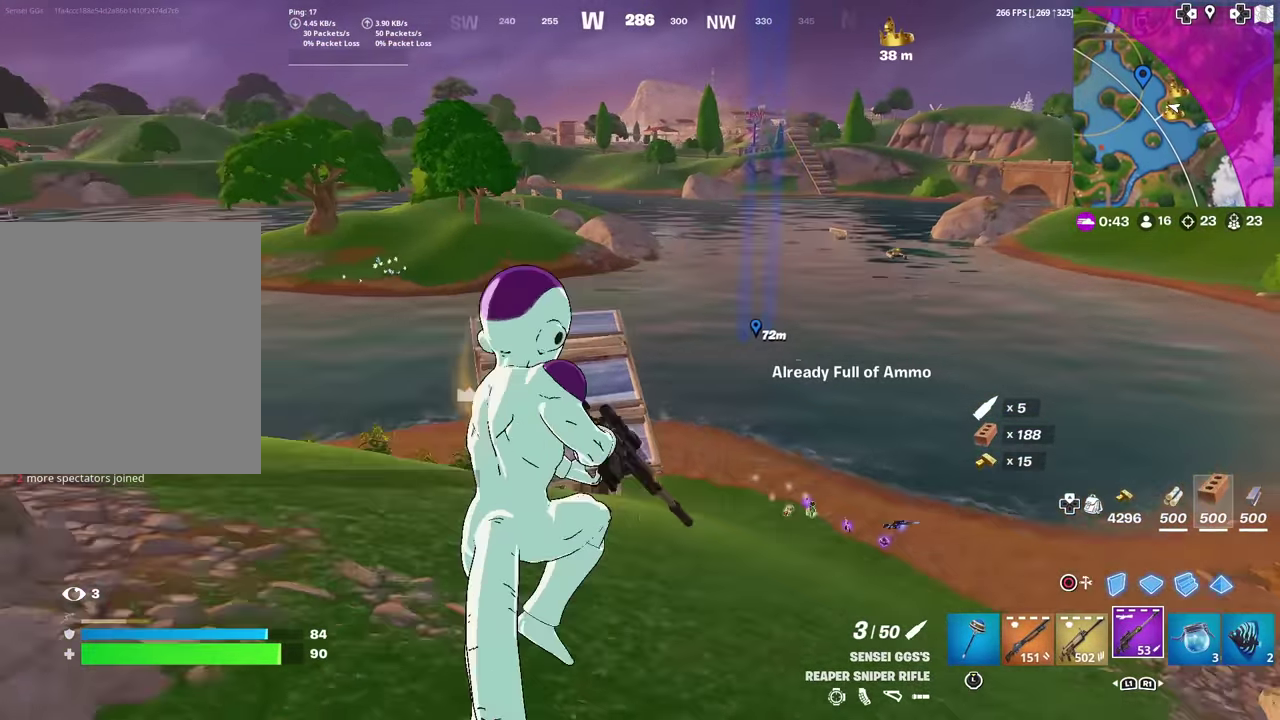
{"dt_ms": 400, "buttons": ["L1"], "left_stick": "right", "right_stick": "center", "events": [[100, "left_stick", "right"], [367, "L1", "down"]]}
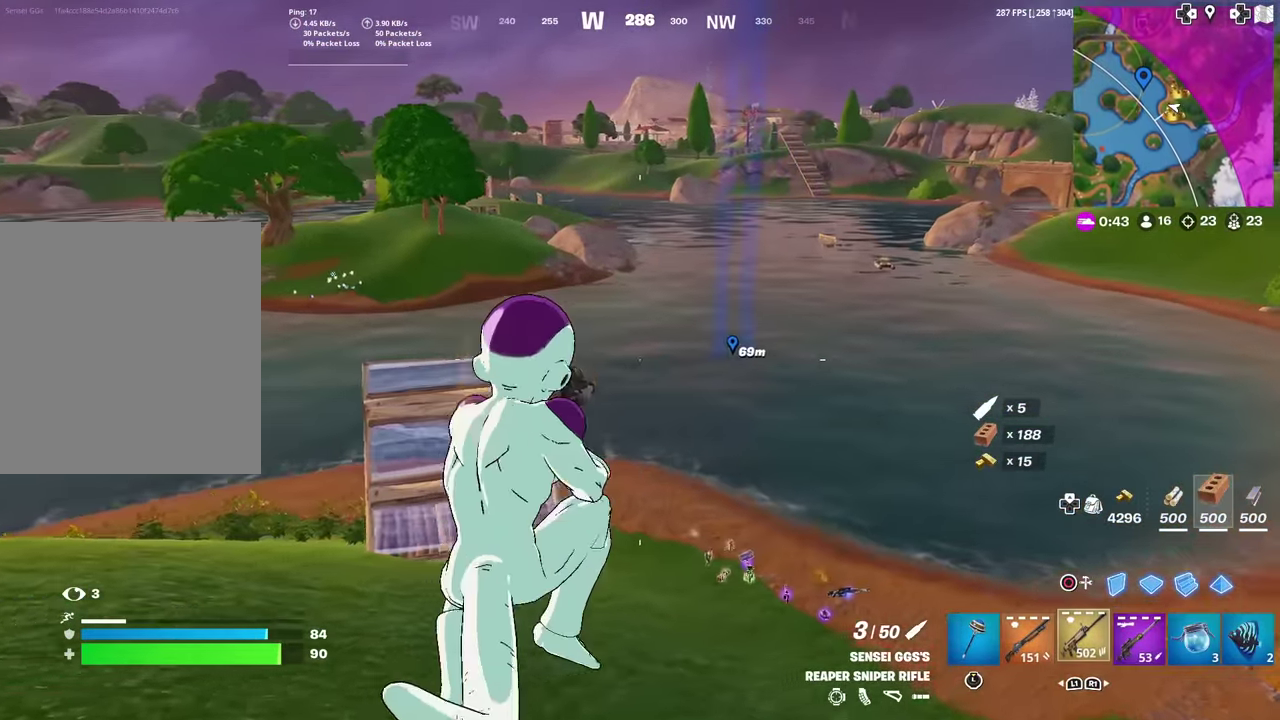
{"dt_ms": 601, "buttons": ["R3"], "left_stick": "right", "right_stick": "center"}
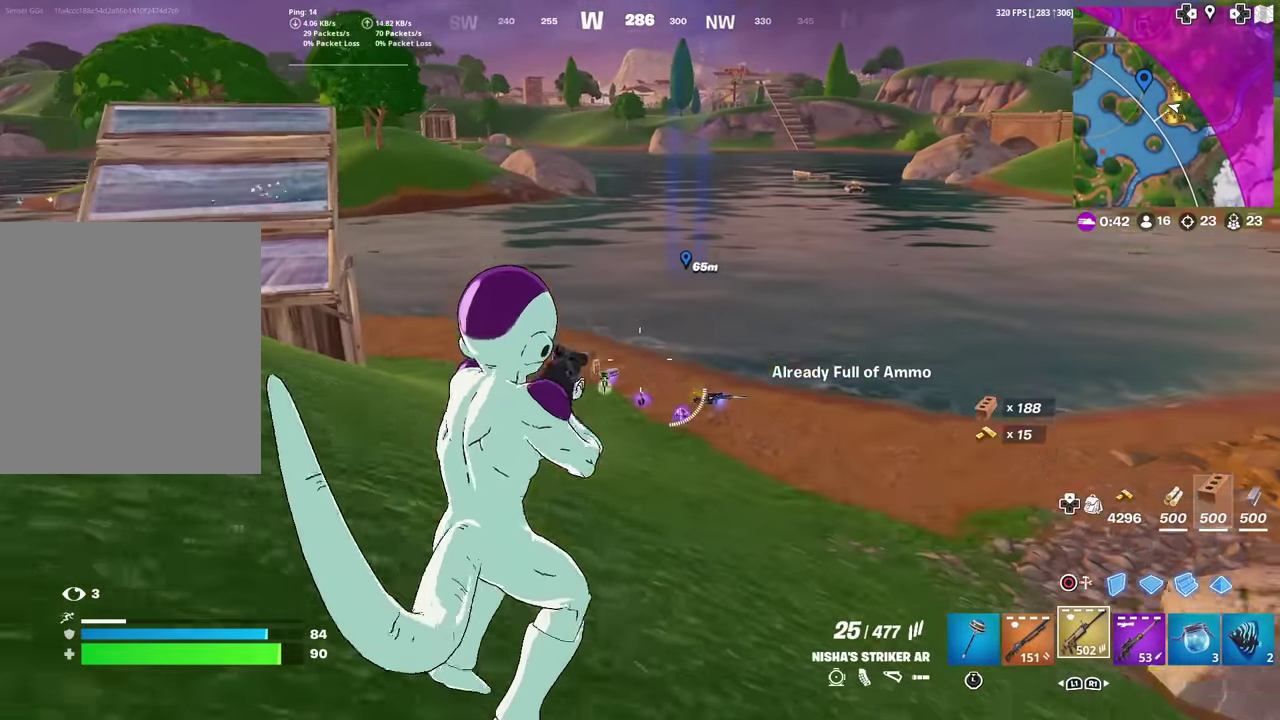
{"dt_ms": 400, "buttons": [], "left_stick": "up-right", "right_stick": "center"}
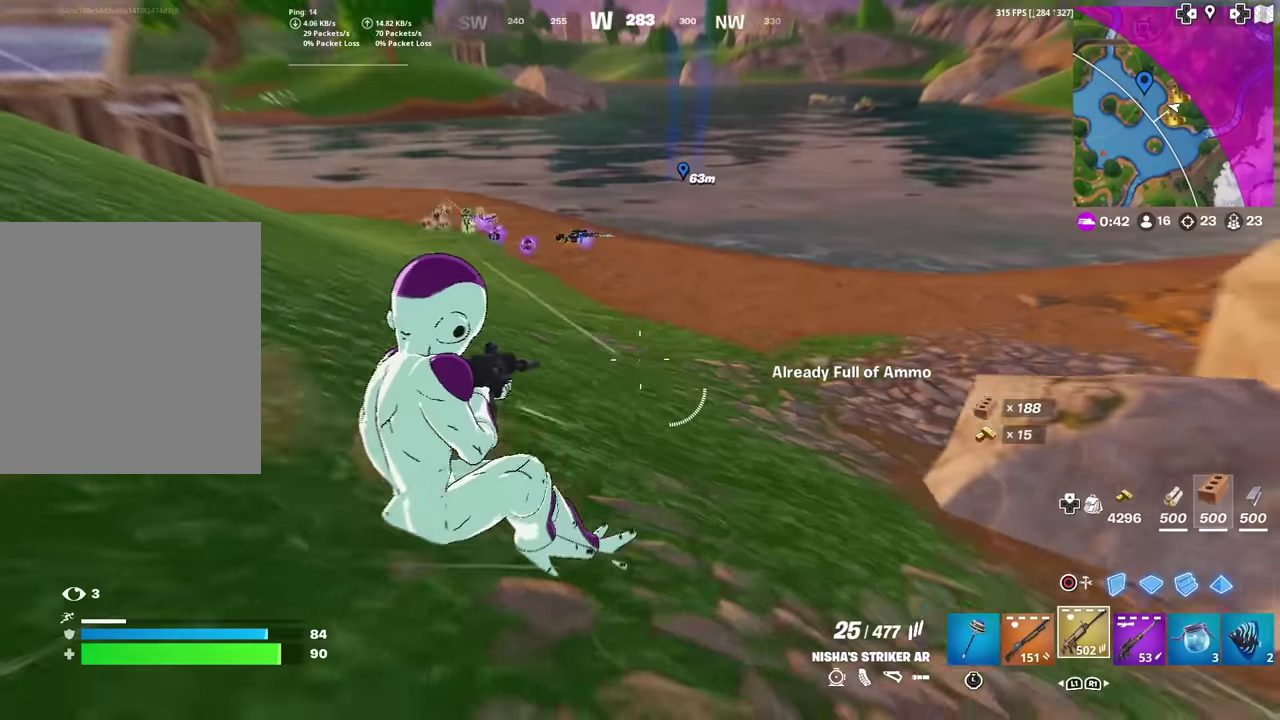
{"dt_ms": 584, "buttons": [], "left_stick": "up", "right_stick": "center", "events": [[150, "right_stick", "up"], [200, "right_stick", "center"], [217, "left_stick", "up"], [367, "left_stick", "up-left"], [517, "left_stick", "up"]]}
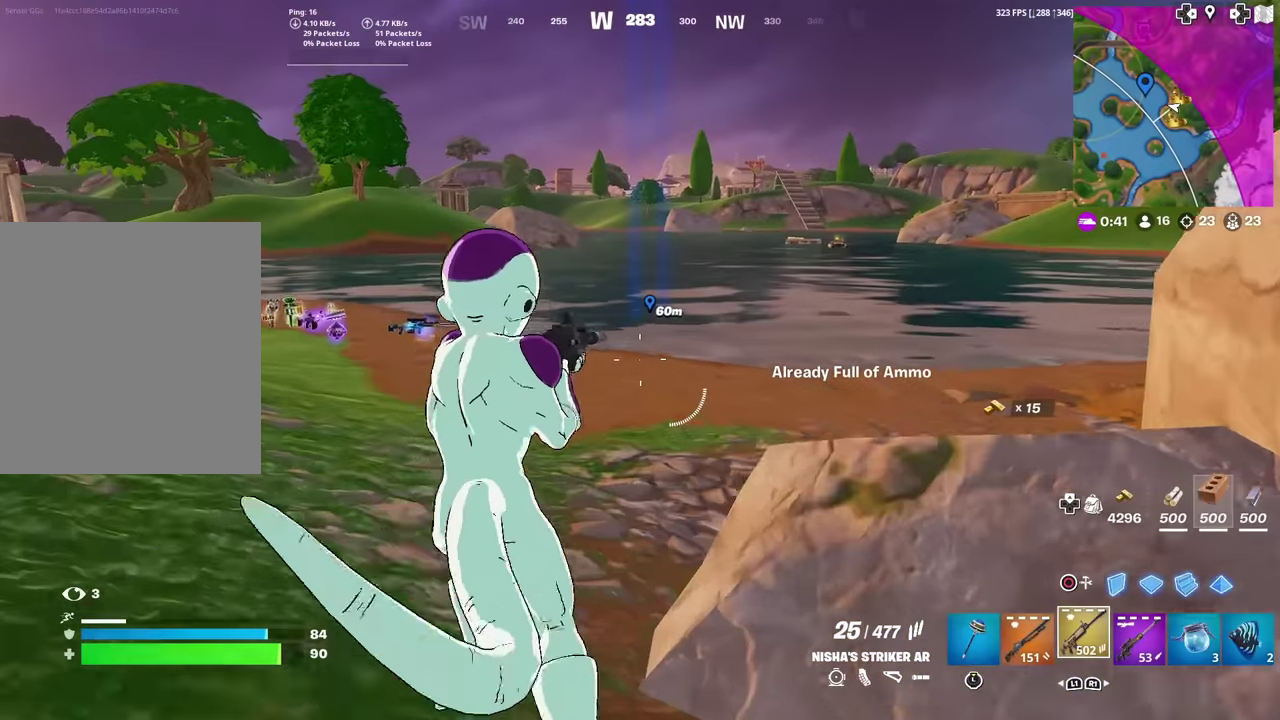
{"dt_ms": 300, "buttons": ["CROSS"], "left_stick": "up-right", "right_stick": "center", "events": [[150, "left_stick", "up-right"], [200, "CROSS", "down"]]}
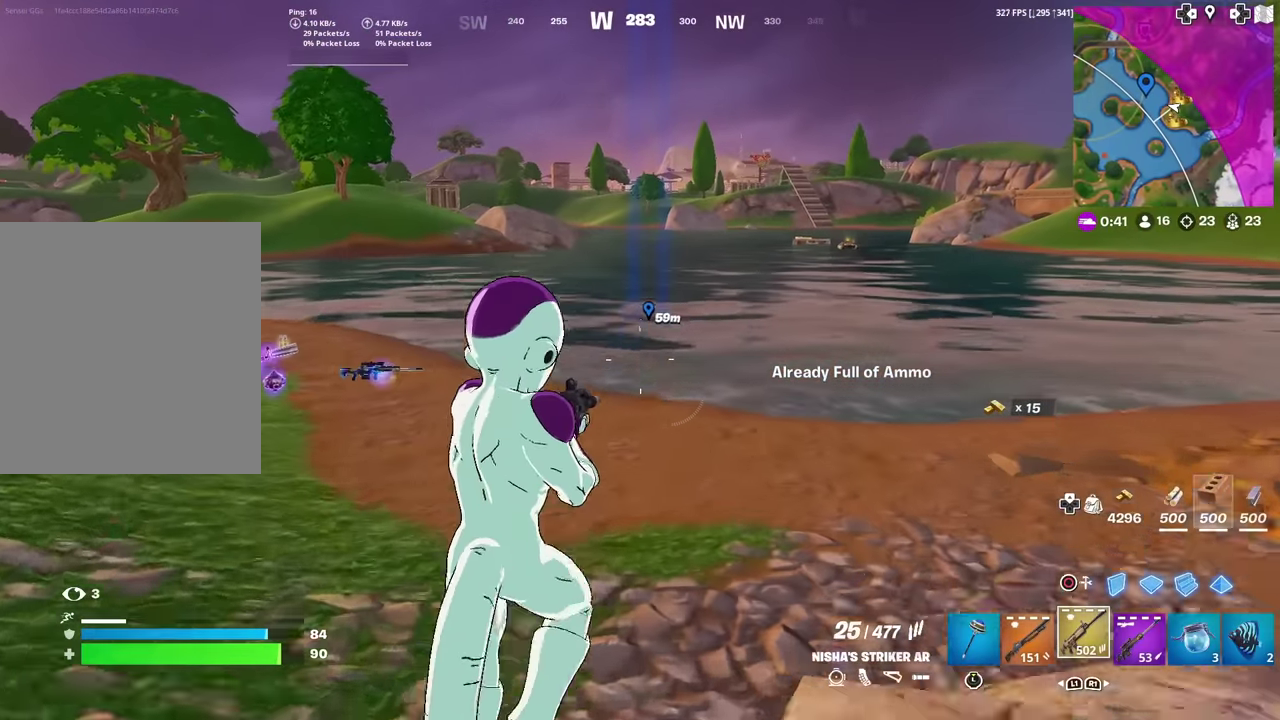
{"dt_ms": 701, "buttons": [], "left_stick": "up-left", "right_stick": "center", "events": [[33, "CROSS", "up"], [100, "SQUARE", "down"], [117, "left_stick", "up"], [217, "SQUARE", "up"], [334, "L1", "down"], [467, "L1", "up"], [634, "left_stick", "up-left"]]}
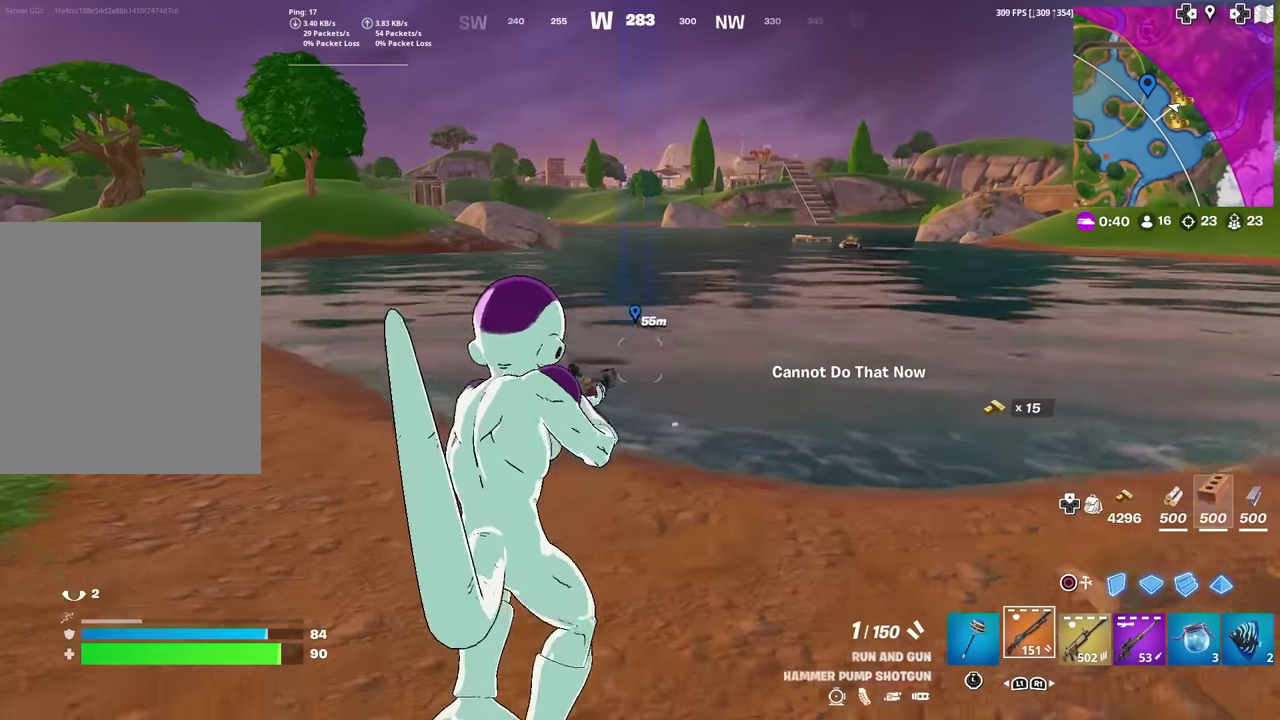
{"dt_ms": 300, "buttons": [], "left_stick": "up-right", "right_stick": "center", "events": [[100, "left_stick", "up"], [166, "left_stick", "up-right"], [166, "right_stick", "up-left"], [250, "right_stick", "center"]]}
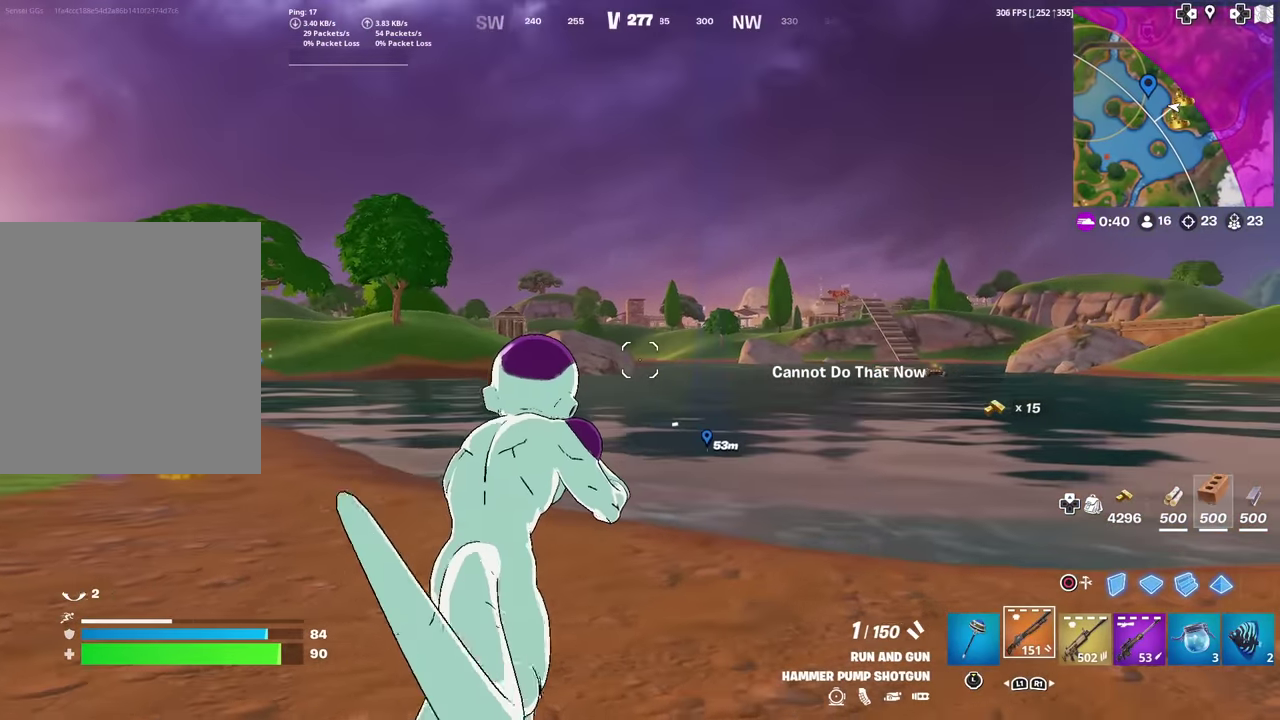
{"dt_ms": 901, "buttons": ["L2"], "left_stick": "up-left", "right_stick": "center", "events": [[33, "R1", "down"], [117, "R1", "up"], [234, "R1", "down"], [350, "R1", "up"], [350, "left_stick", "right"], [517, "left_stick", "up-right"], [584, "L2", "down"], [584, "left_stick", "up"], [634, "left_stick", "up-left"], [784, "right_stick", "up-left"], [834, "right_stick", "center"]]}
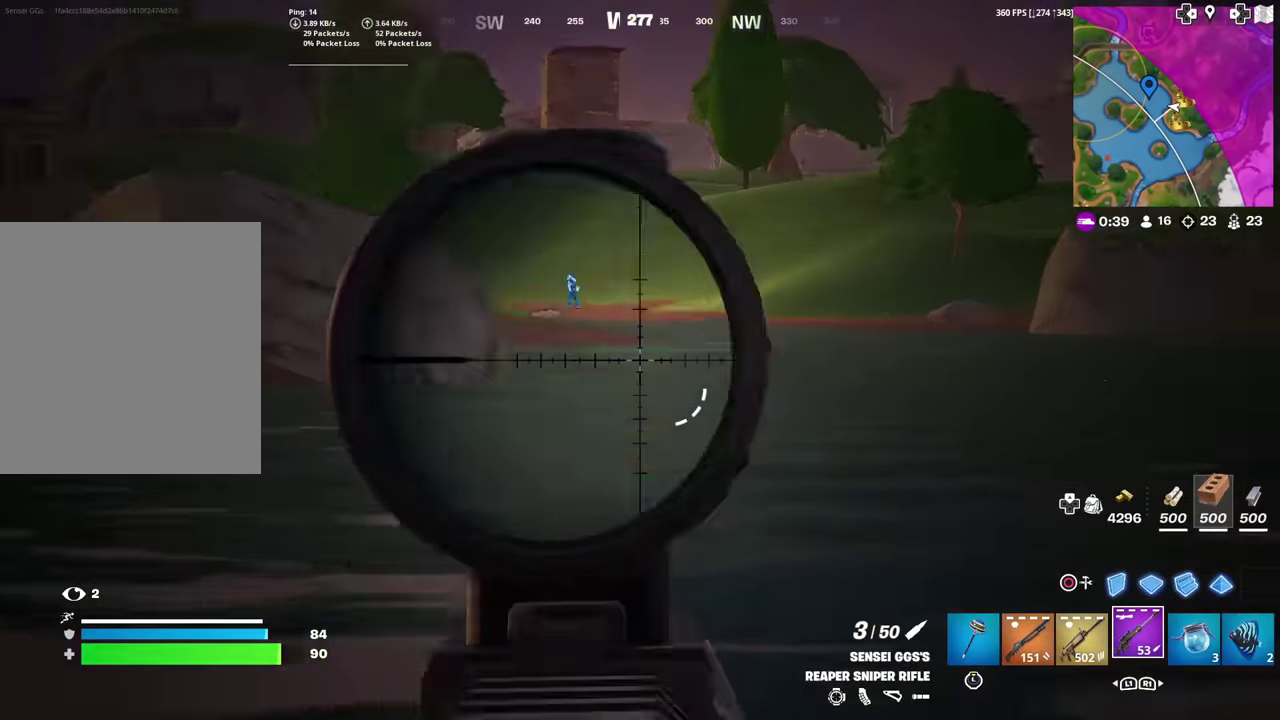
{"dt_ms": 300, "buttons": ["L2"], "left_stick": "left", "right_stick": "center", "events": [[17, "left_stick", "left"], [50, "right_stick", "up"], [117, "right_stick", "up-left"], [217, "right_stick", "center"]]}
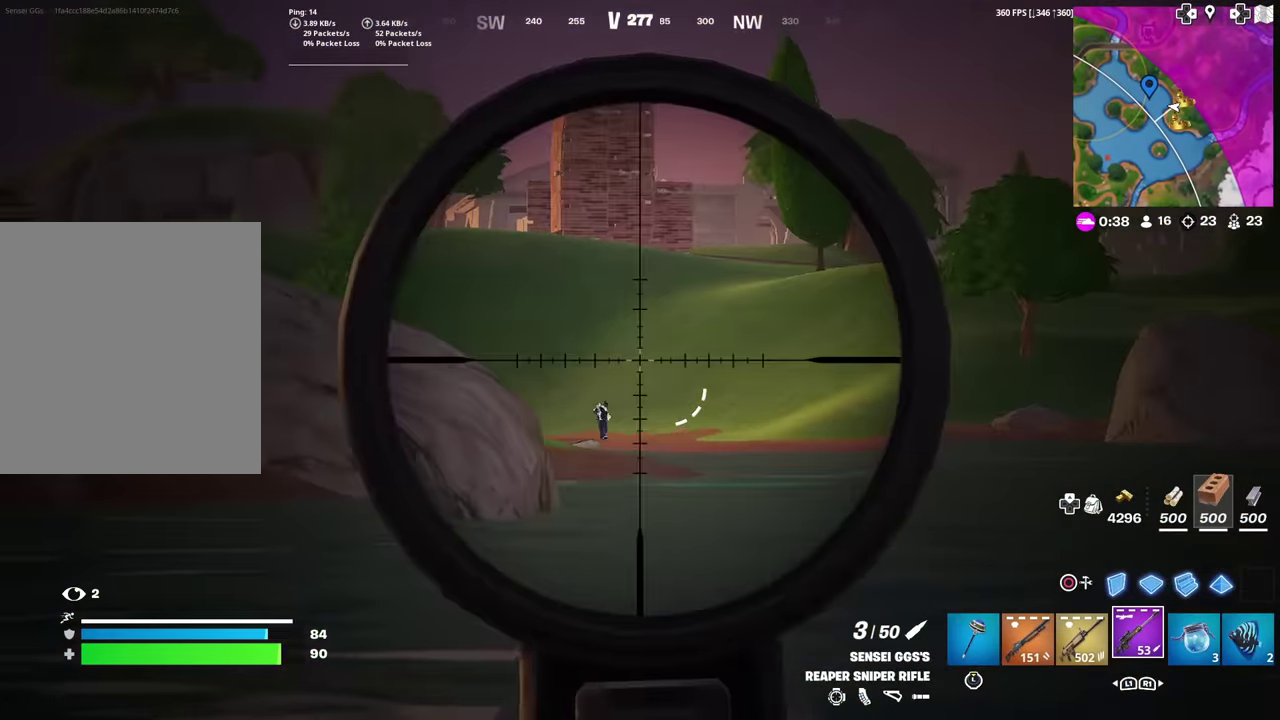
{"dt_ms": 501, "buttons": ["L2"], "left_stick": "up-right", "right_stick": "center", "events": [[100, "right_stick", "down-left"], [217, "left_stick", "up-right"], [217, "right_stick", "center"], [317, "left_stick", "right"], [367, "right_stick", "left"], [434, "right_stick", "center"], [501, "left_stick", "up-right"]]}
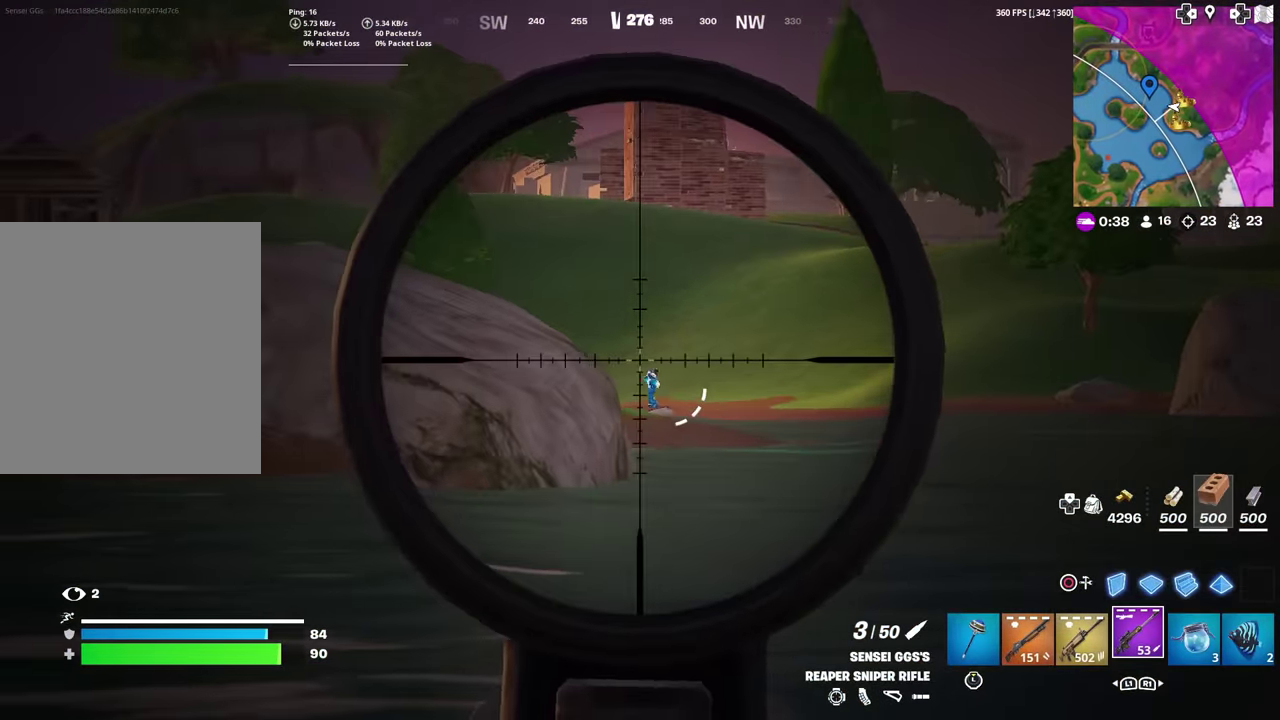
{"dt_ms": 300, "buttons": [], "left_stick": "up-left", "right_stick": "center", "events": [[166, "R2", "down"], [166, "left_stick", "up"], [217, "left_stick", "up-left"], [250, "L2", "up"], [283, "R2", "up"]]}
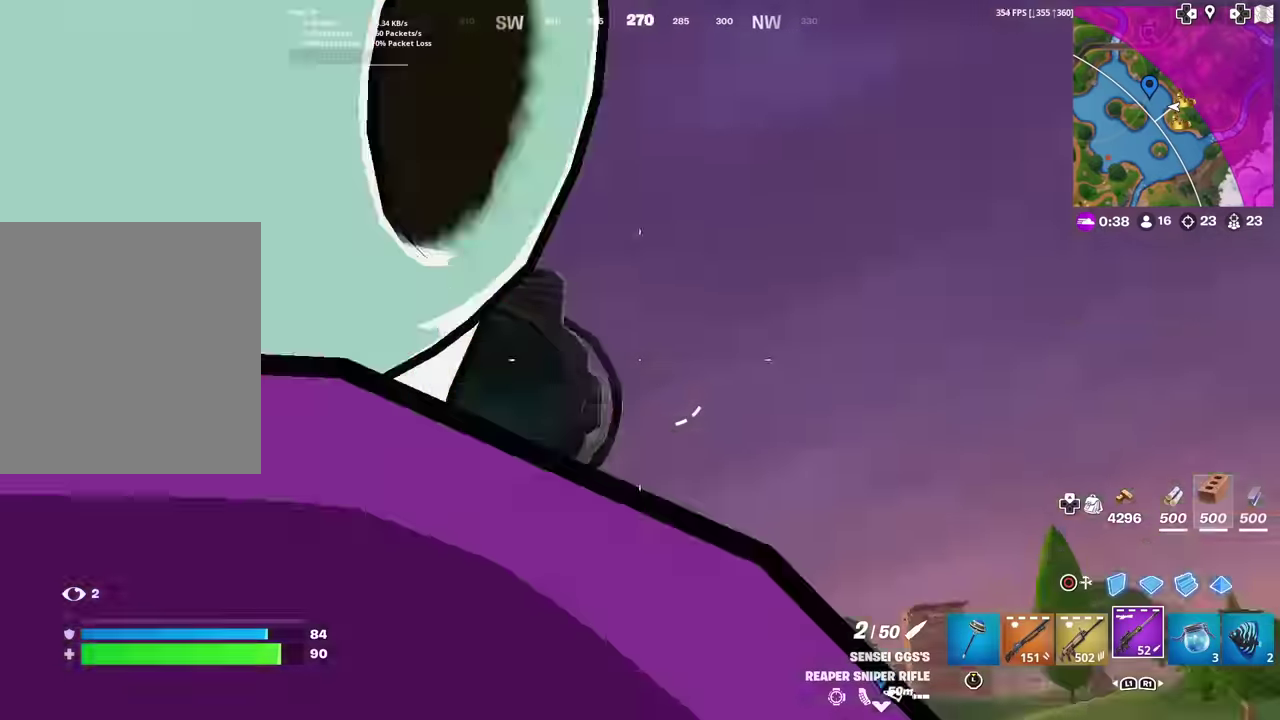
{"dt_ms": 701, "buttons": ["L2"], "left_stick": "right", "right_stick": "center", "events": [[100, "left_stick", "up-right"], [150, "left_stick", "right"], [384, "right_stick", "down"], [484, "right_stick", "center"], [651, "L2", "down"]]}
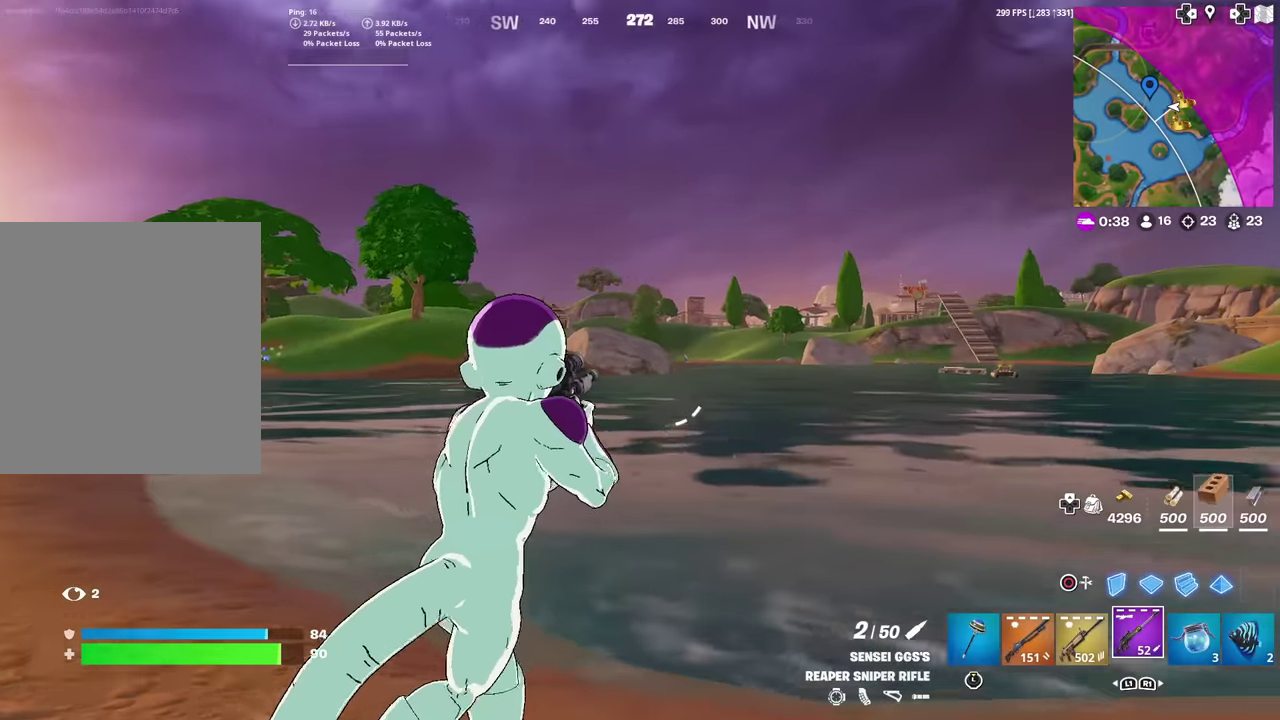
{"dt_ms": 300, "buttons": ["L2"], "left_stick": "right", "right_stick": "center", "events": [[183, "right_stick", "right"], [267, "right_stick", "center"]]}
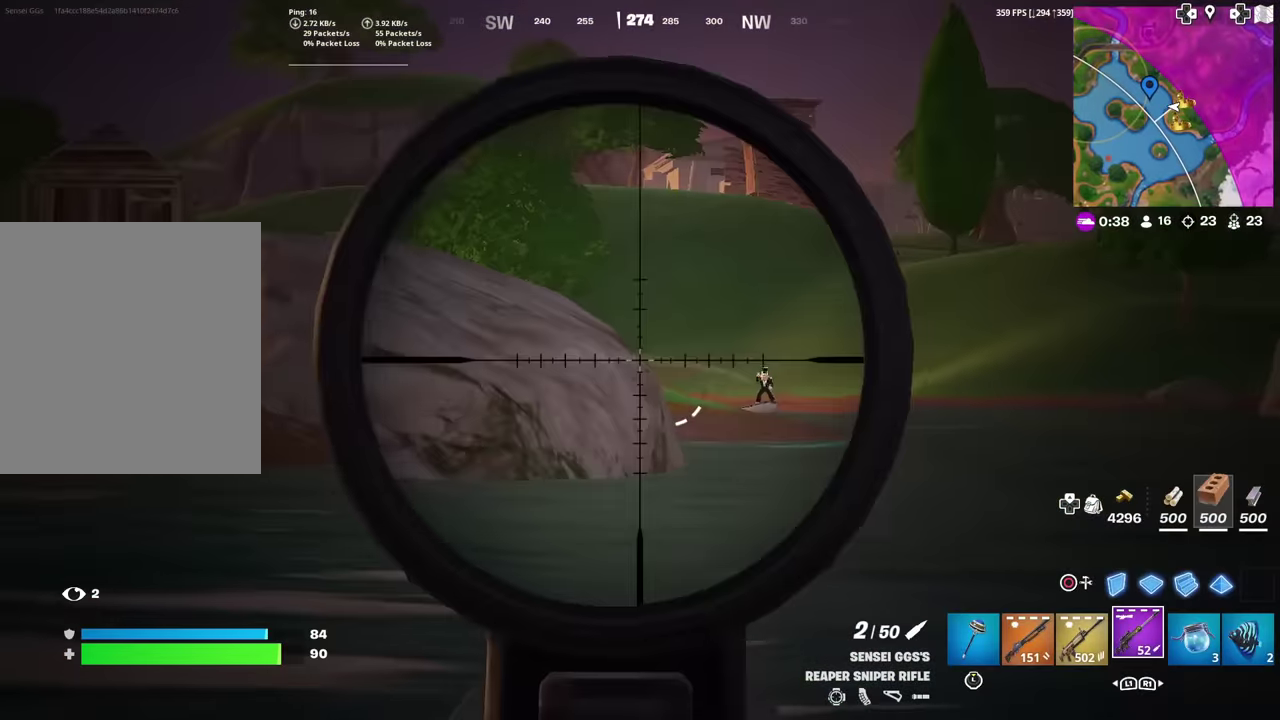
{"dt_ms": 701, "buttons": ["L2"], "left_stick": "up-right", "right_stick": "left", "events": [[100, "right_stick", "right"], [184, "right_stick", "center"], [317, "left_stick", "left"], [534, "left_stick", "up-left"], [634, "right_stick", "left"], [651, "left_stick", "up-right"]]}